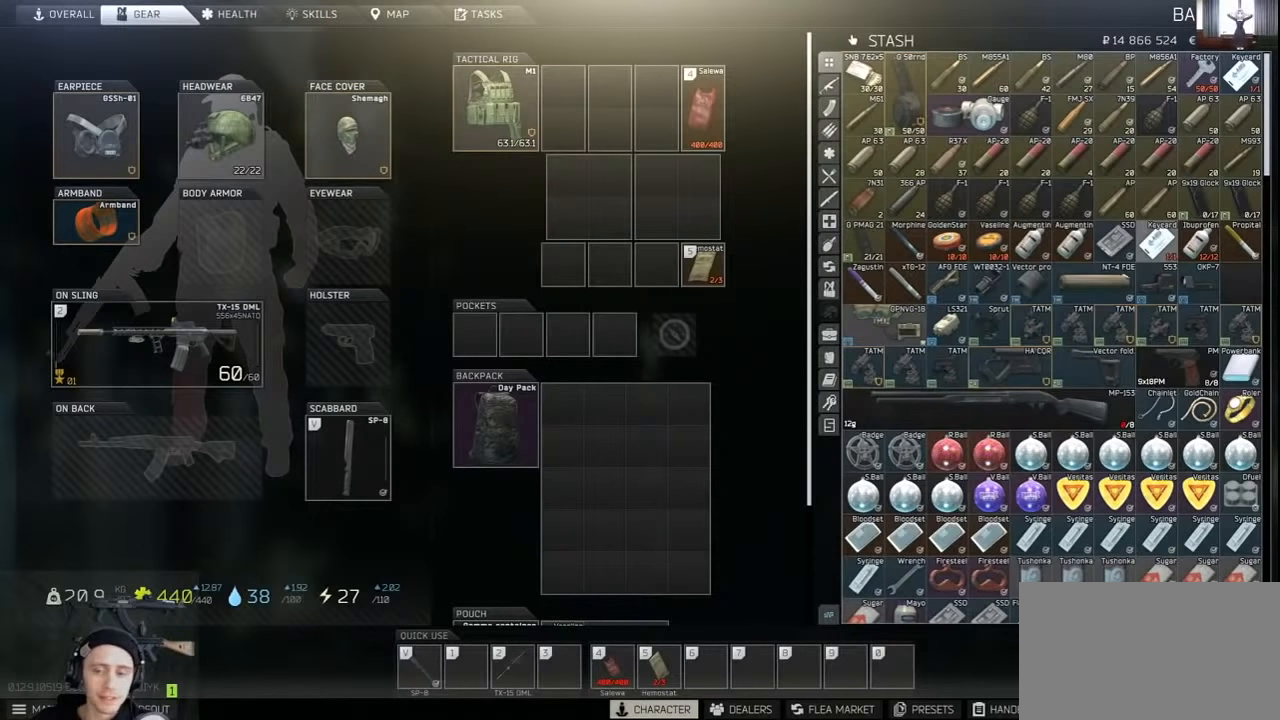
Gameplay with keyboard and mouse; each line is a JSON object with the keys and mouse buttons held at the frame after it. "events" lists presses ("down") and releases ("up") of "1", "2", "3", "4", "5", "a", "alt", "c", "caps_lock", "ctrl", "d", "e", "f", "g", "q", "r", "s", "shift", "space", "t", "tab", "v", "w", "x", "z", "mouse_left", "mouse_wheel" and "mouse_right" between this image and that frame as [ms after this image, input, new state], when the widget could be followed in between. "mouse_left", "mouse_wheel", "mouse_right" = the "left", "wheel", "right" buttons of the "mouse" list. No other keys are recorded. "wheel" means that the mouse wheel is clicked or scrolled. Not read: mouse_move.
{"keys": [], "mouse": [], "events": []}
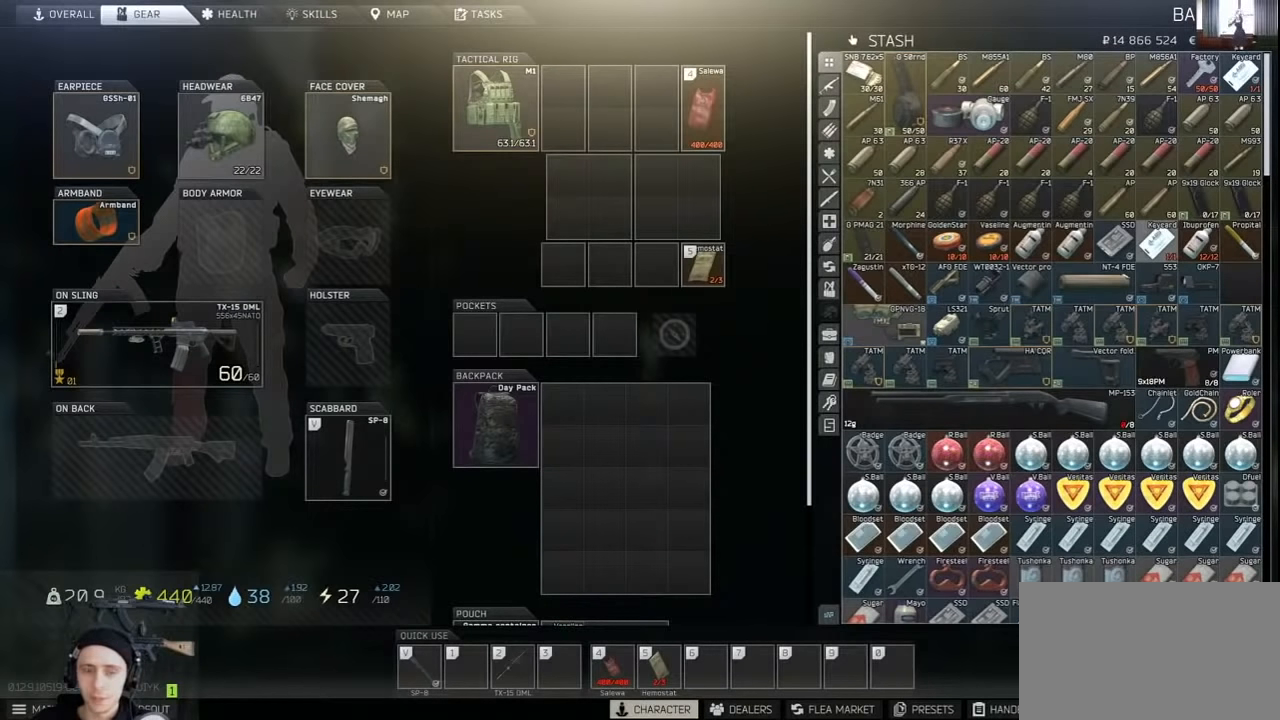
{"keys": [], "mouse": [], "events": []}
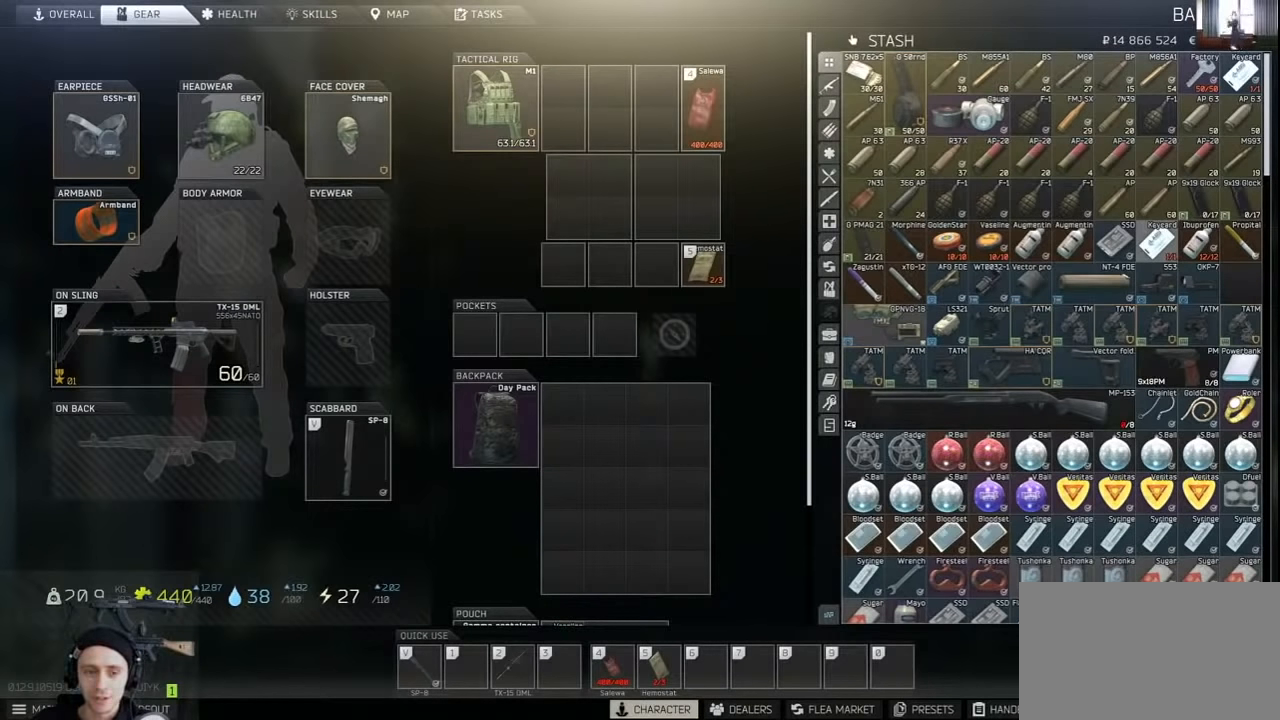
{"keys": [], "mouse": [], "events": []}
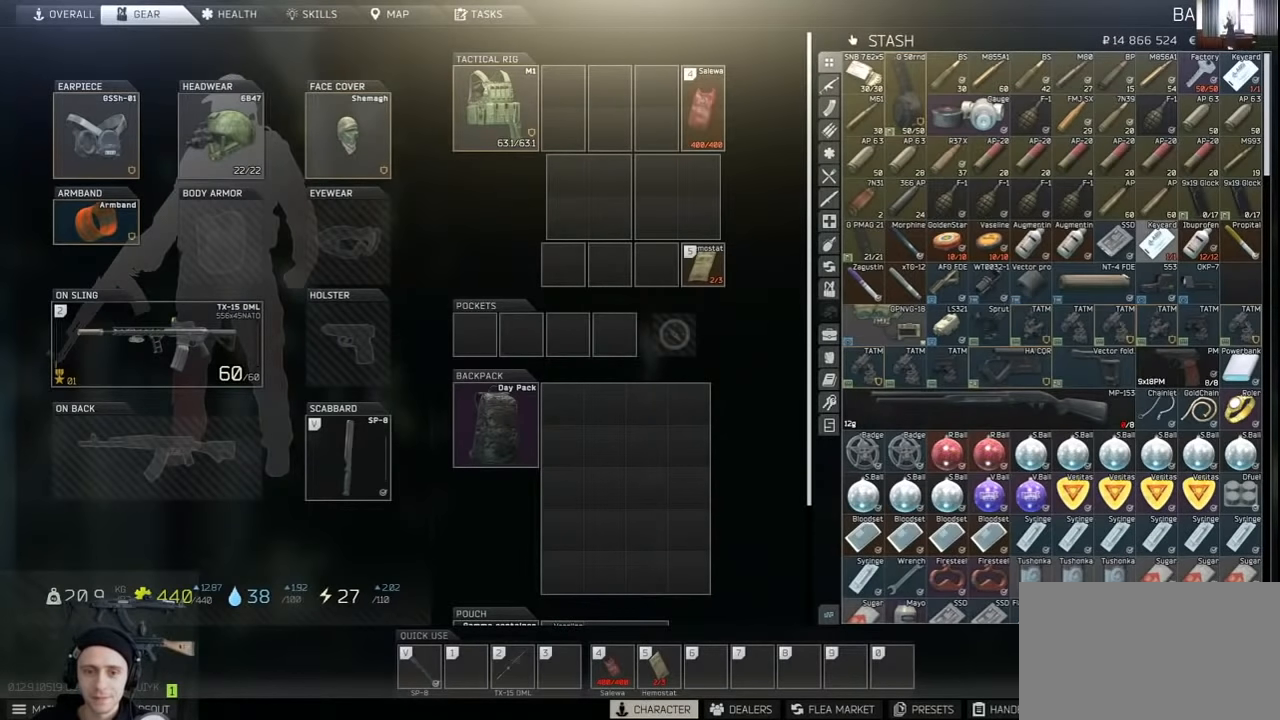
{"keys": [], "mouse": [], "events": []}
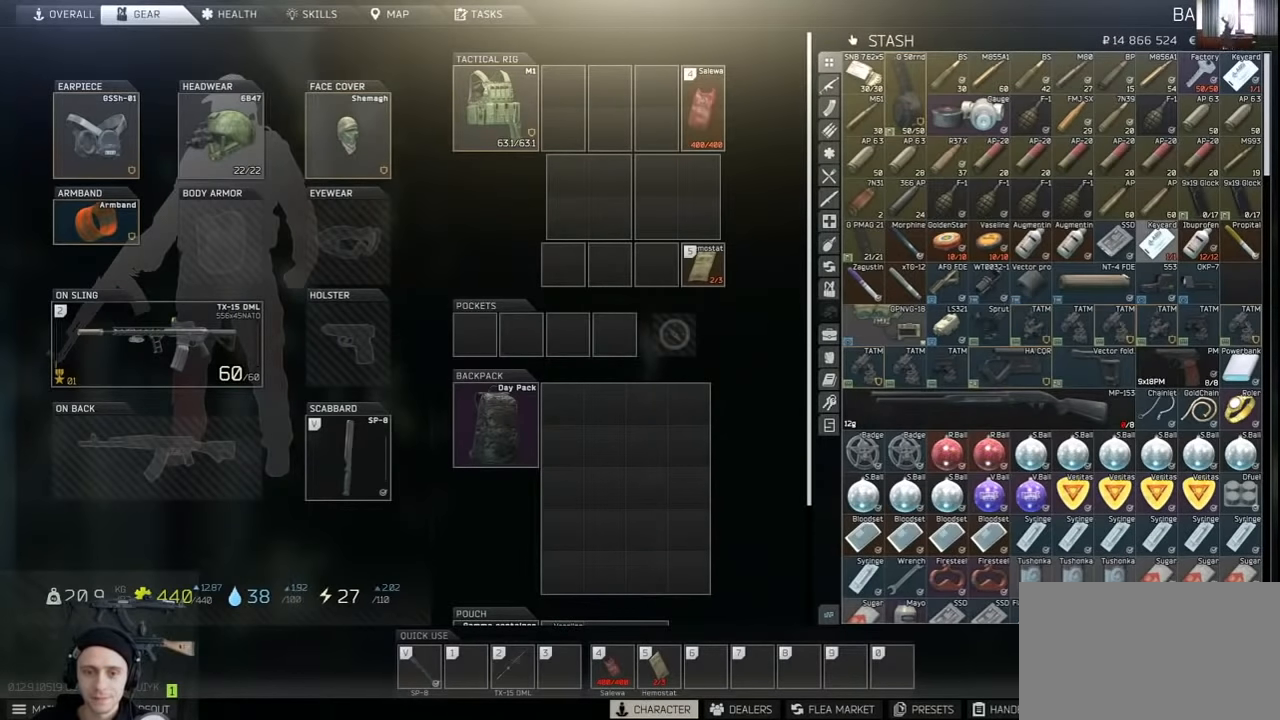
{"keys": [], "mouse": [], "events": []}
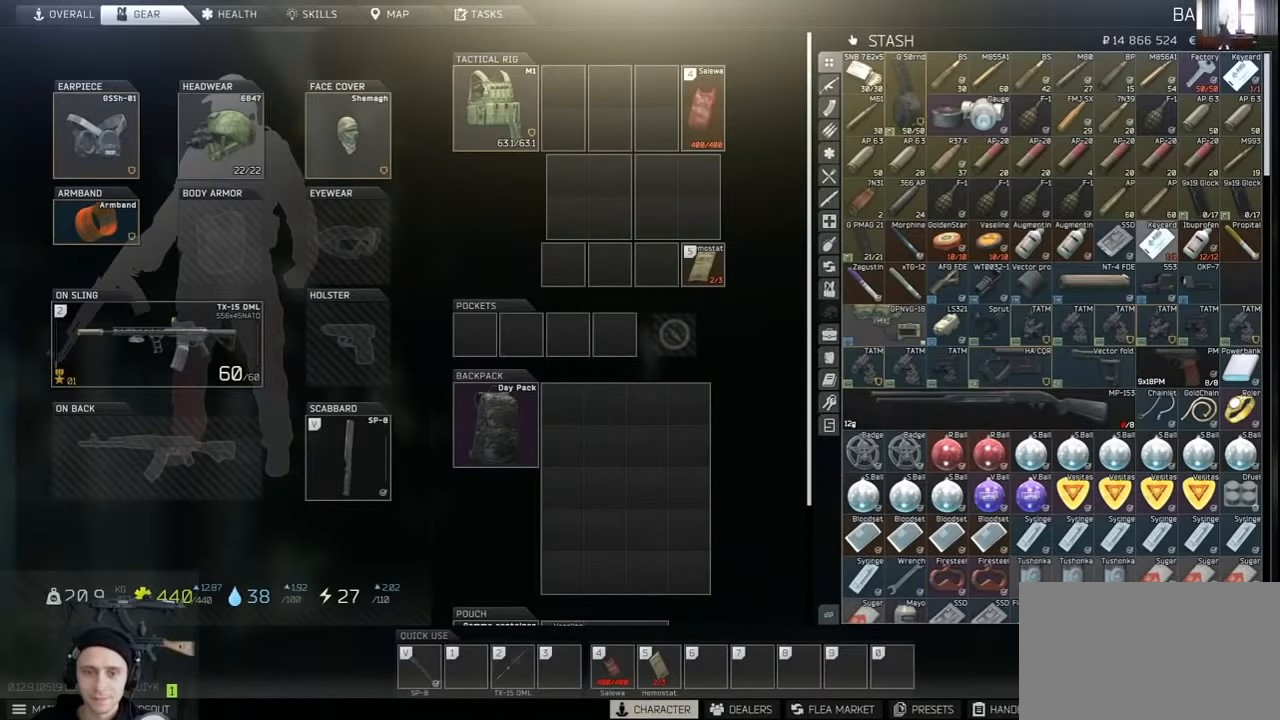
{"keys": [], "mouse": [], "events": []}
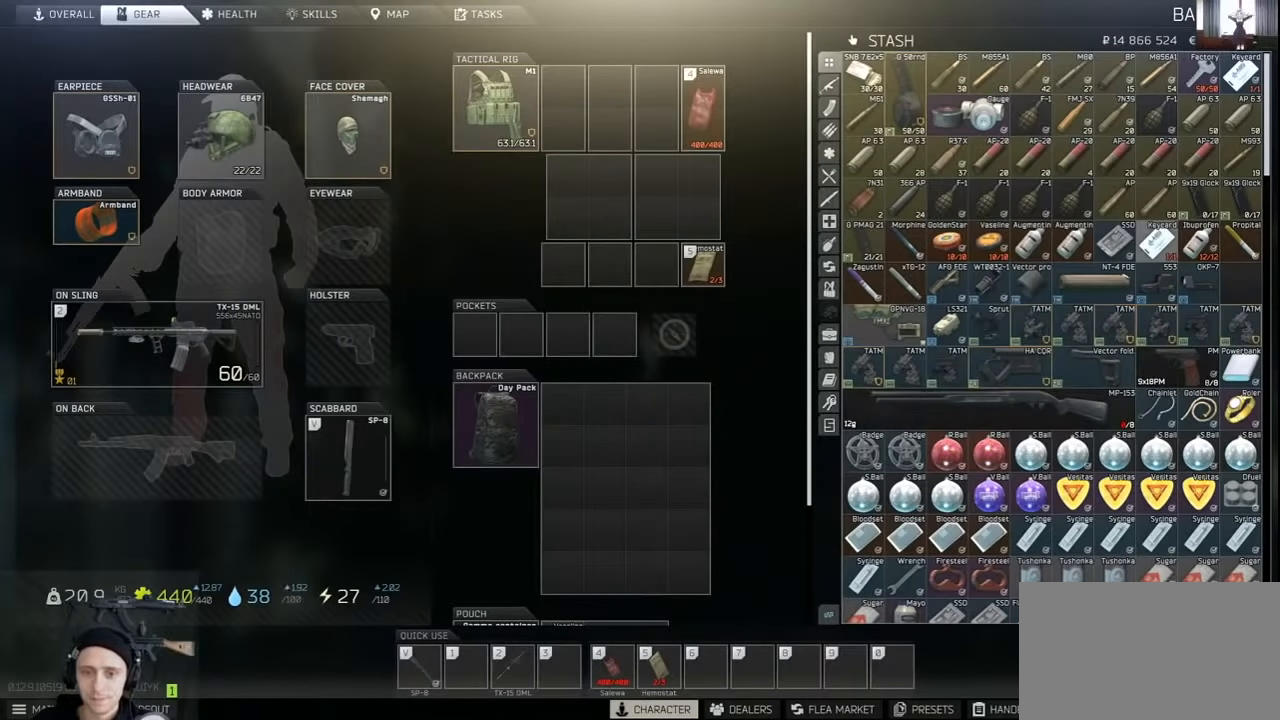
{"keys": [], "mouse": [], "events": []}
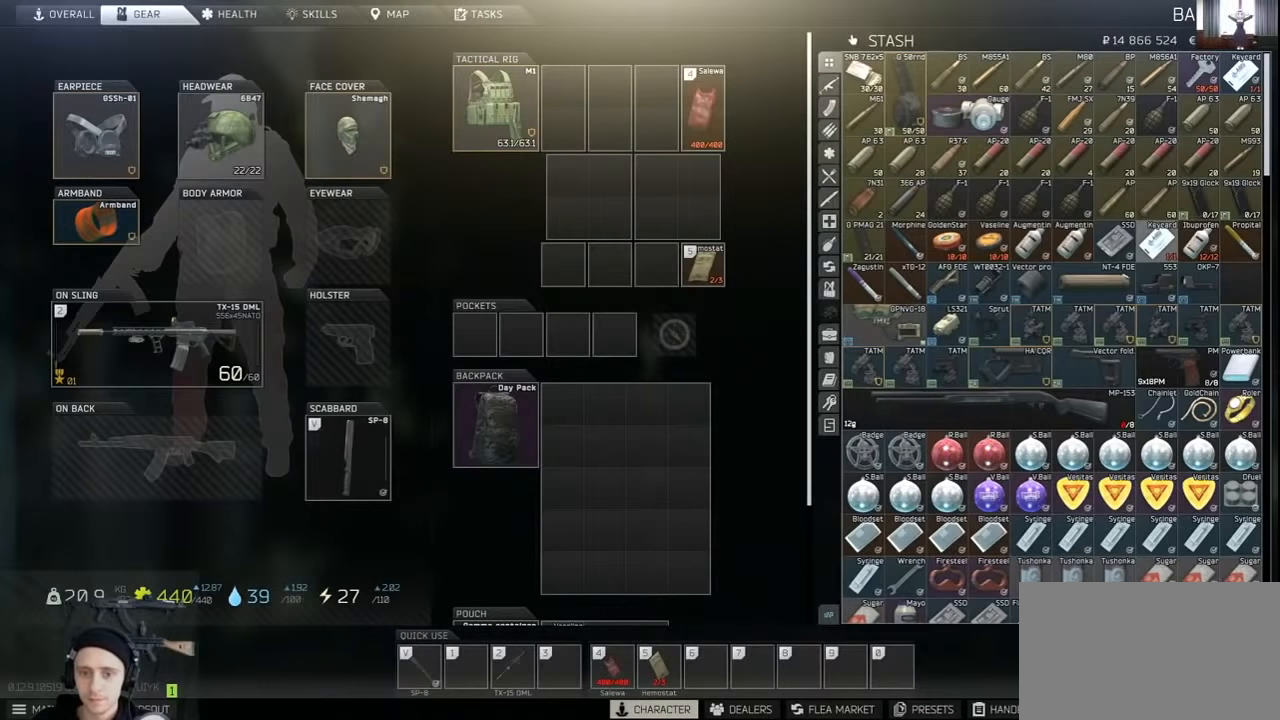
{"keys": [], "mouse": [], "events": [[67, "mouse_left", "down"], [167, "mouse_left", "up"]]}
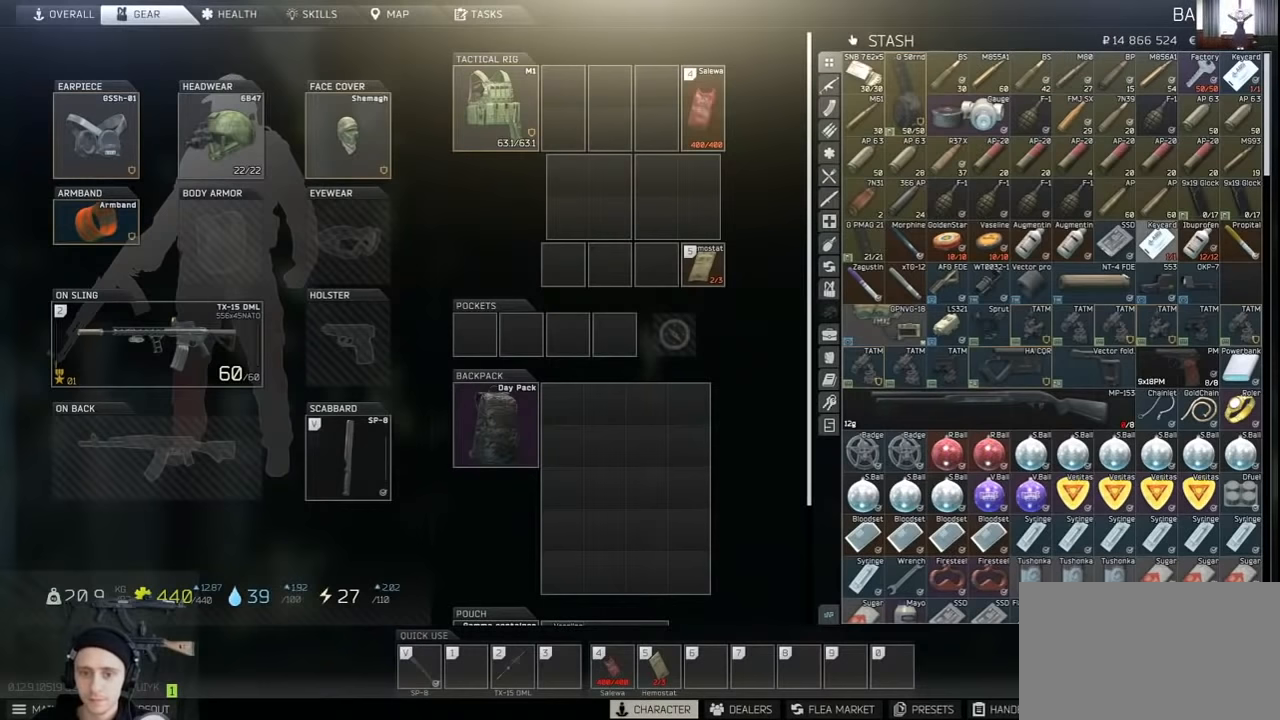
{"keys": [], "mouse": [], "events": []}
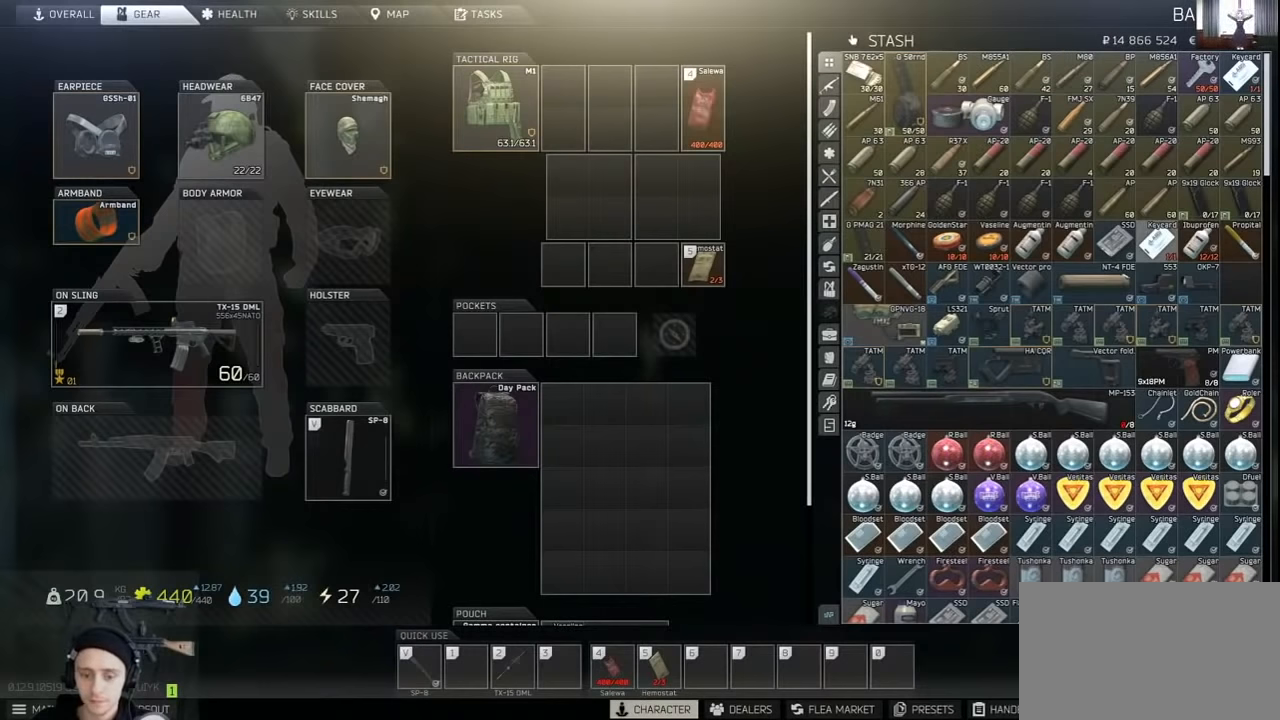
{"keys": [], "mouse": ["left"], "events": [[500, "mouse_left", "down"]]}
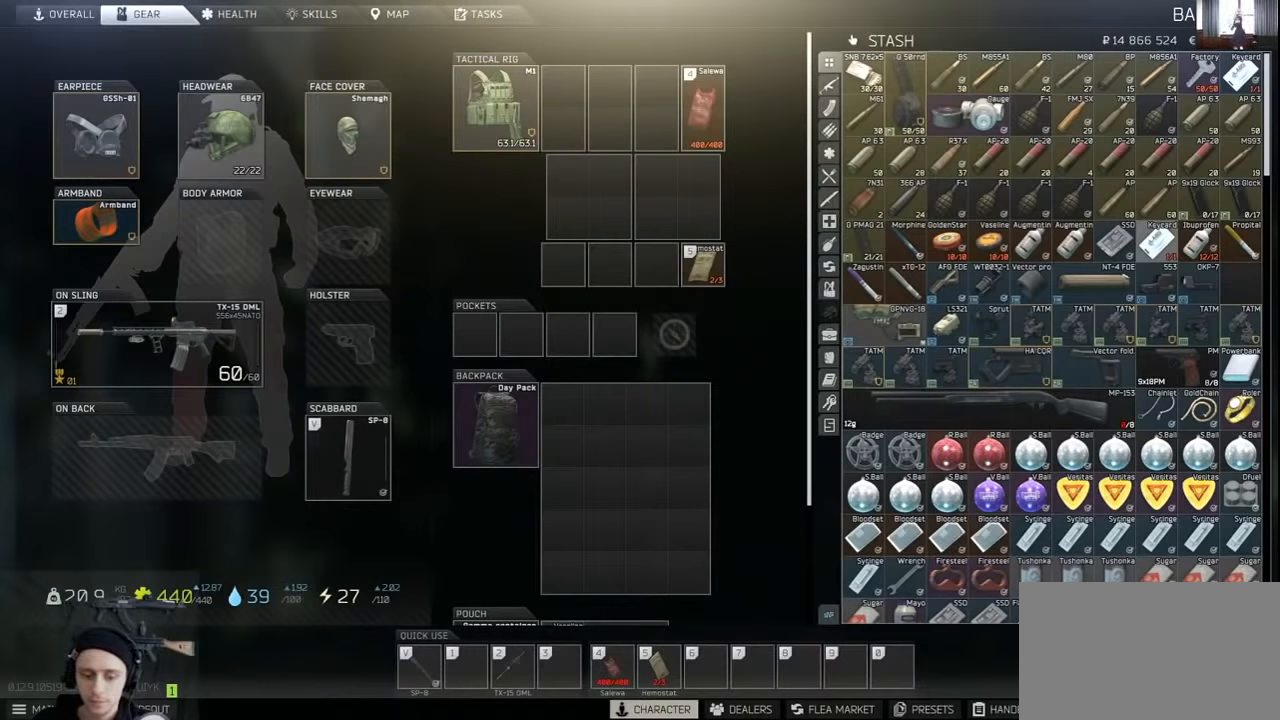
{"keys": [], "mouse": [], "events": [[100, "mouse_left", "up"]]}
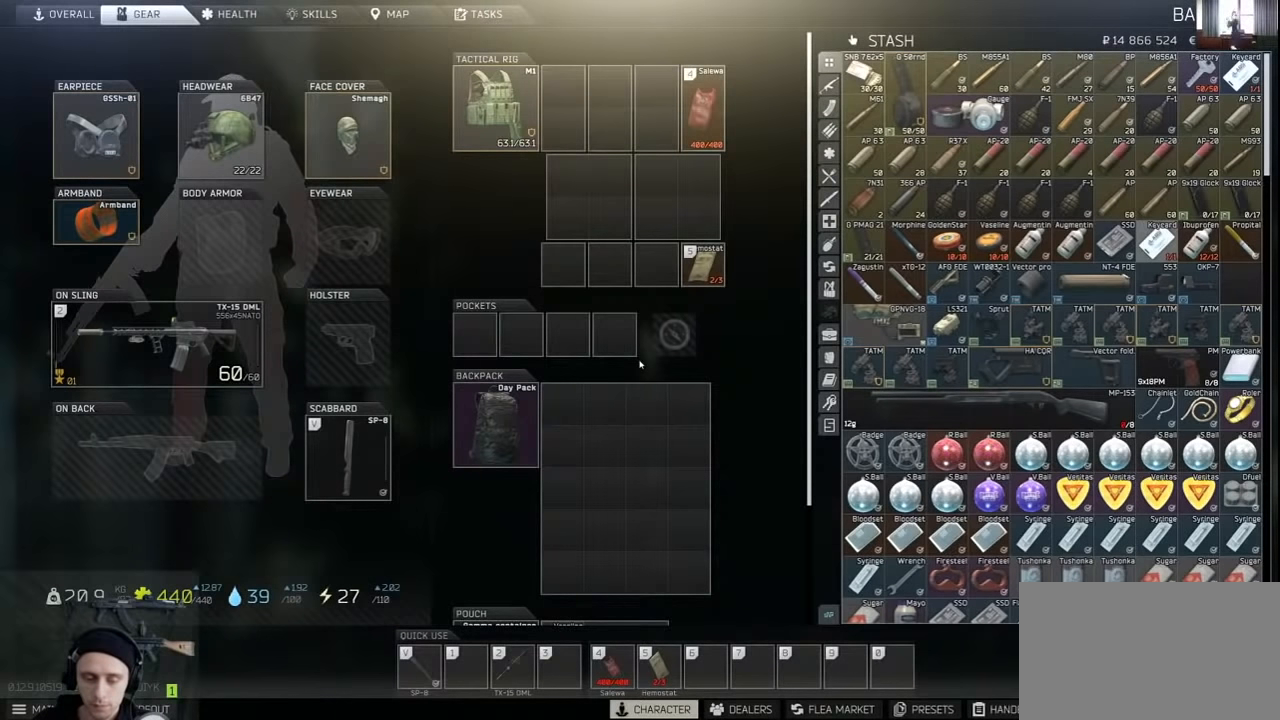
{"keys": [], "mouse": [], "events": []}
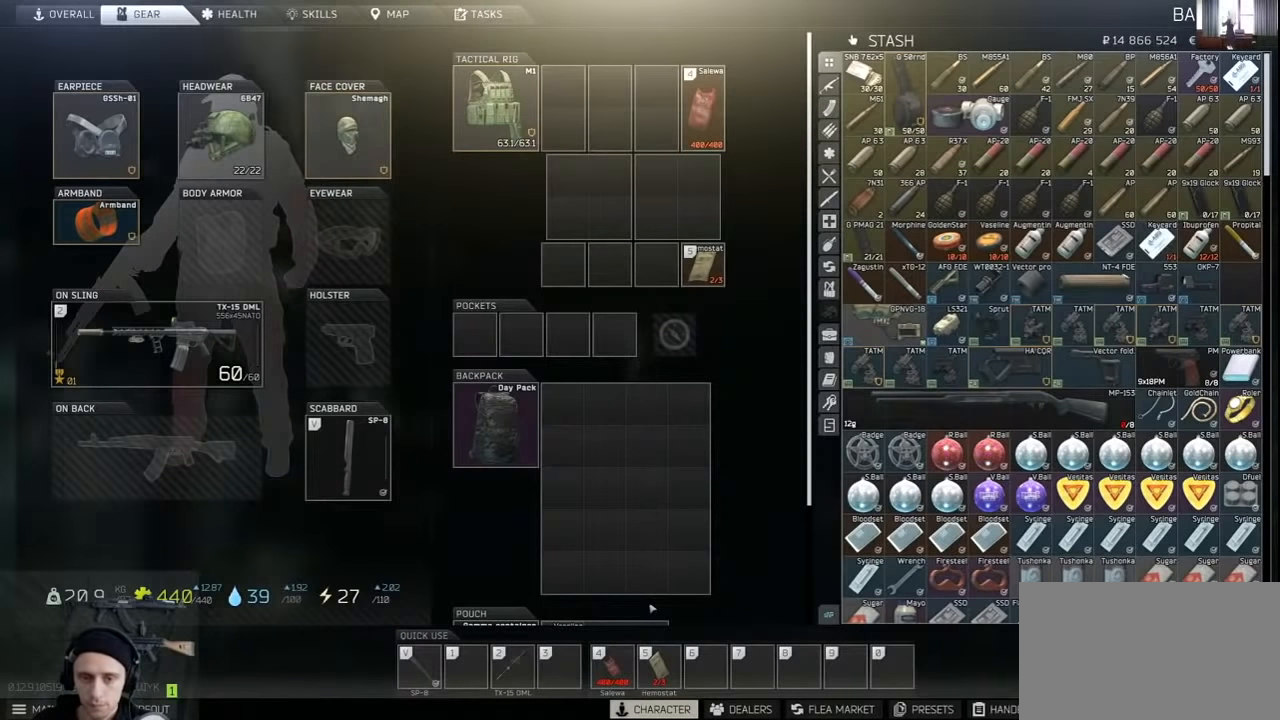
{"keys": [], "mouse": [], "events": []}
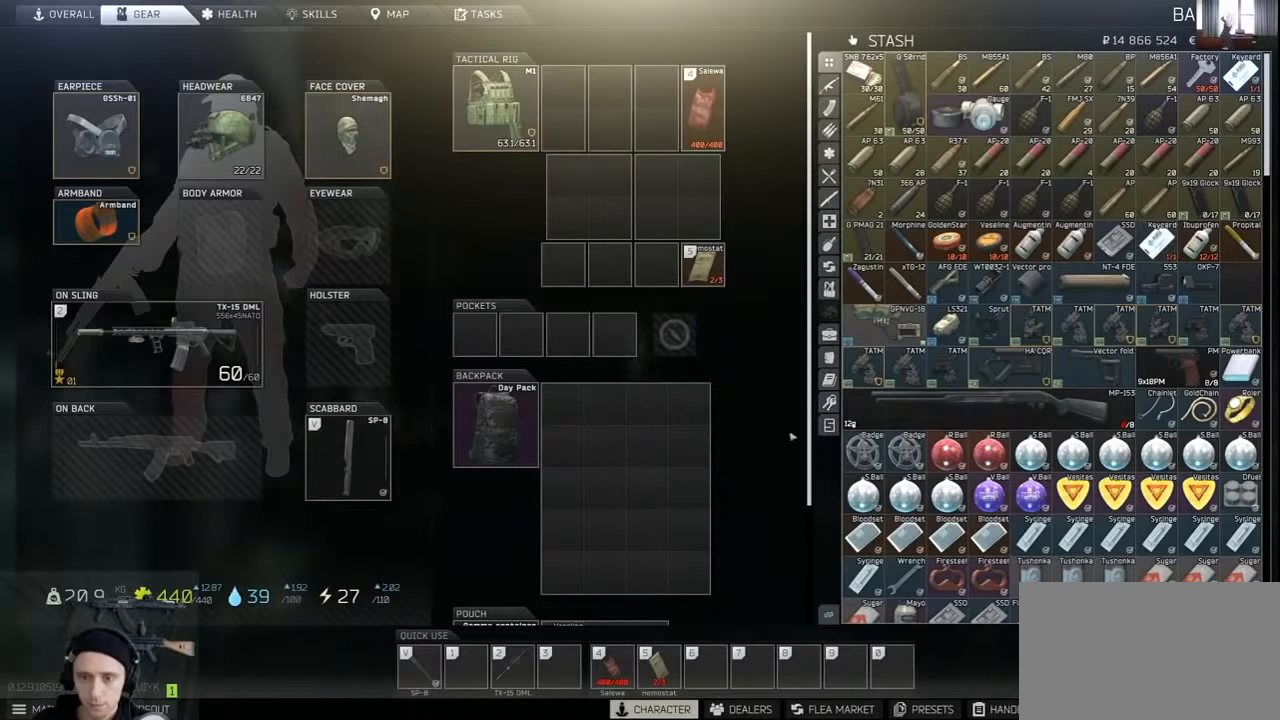
{"keys": [], "mouse": [], "events": []}
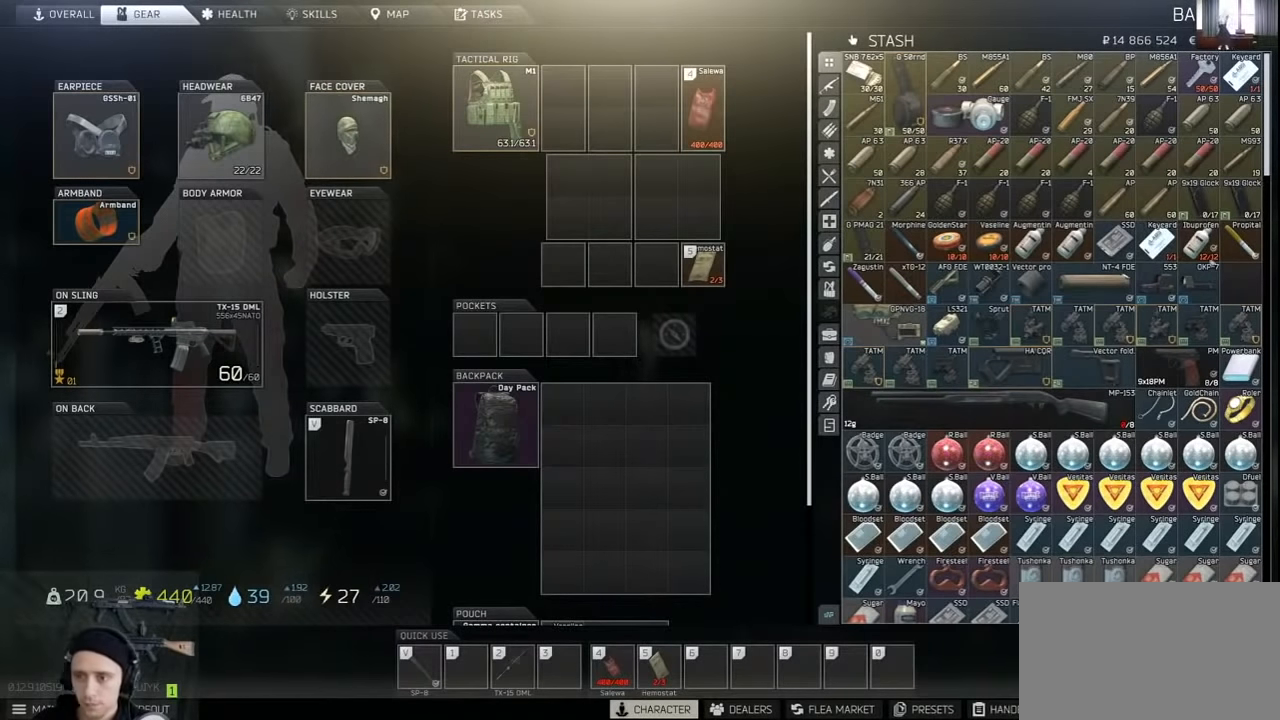
{"keys": [], "mouse": [], "events": []}
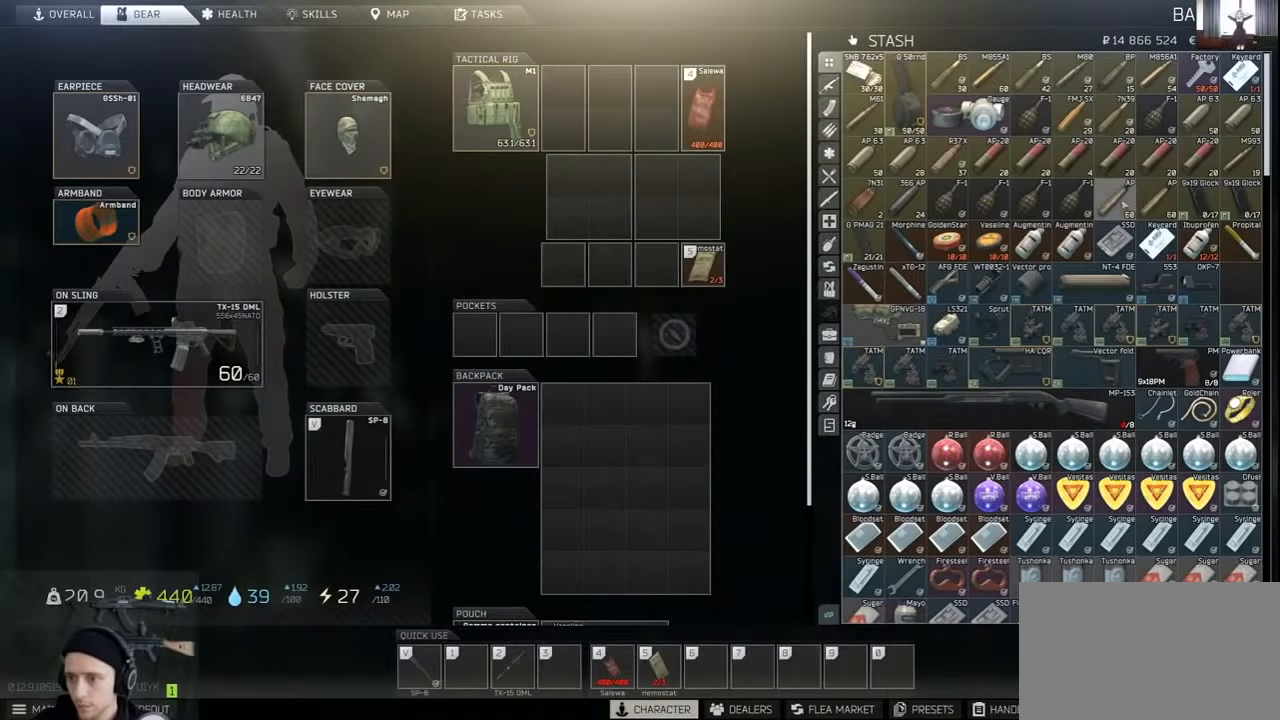
{"keys": [], "mouse": [], "events": []}
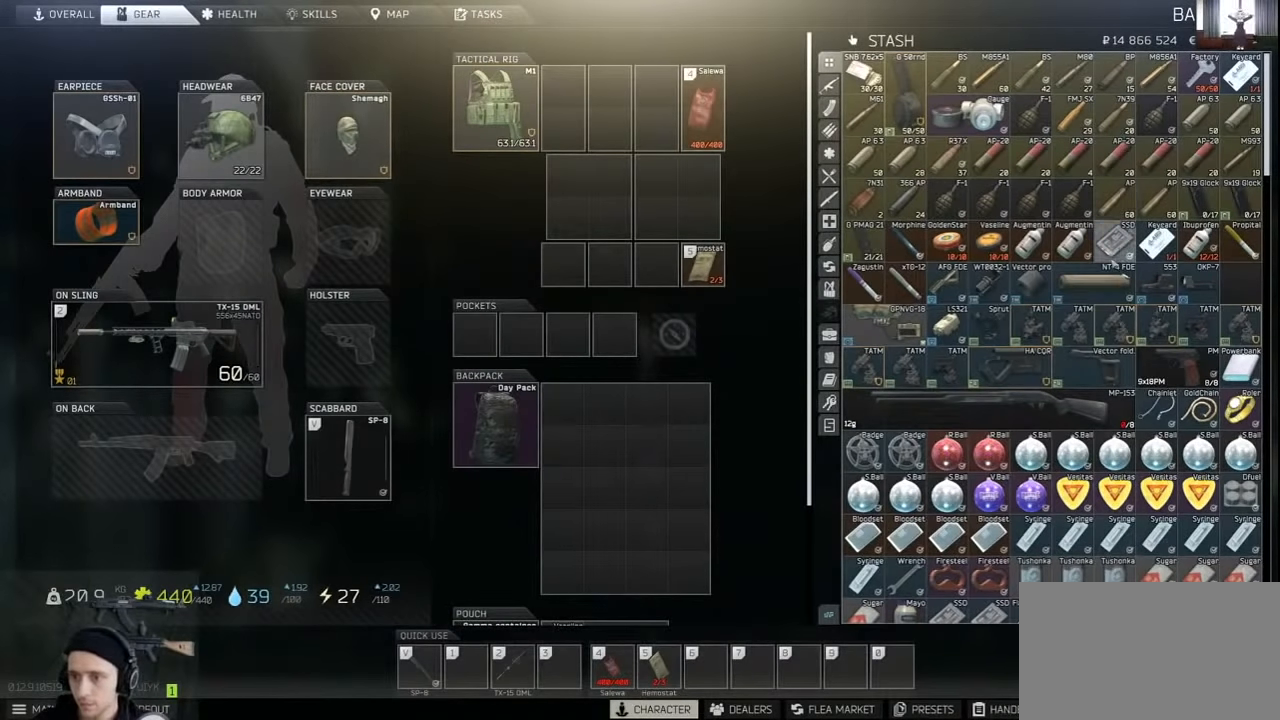
{"keys": [], "mouse": [], "events": []}
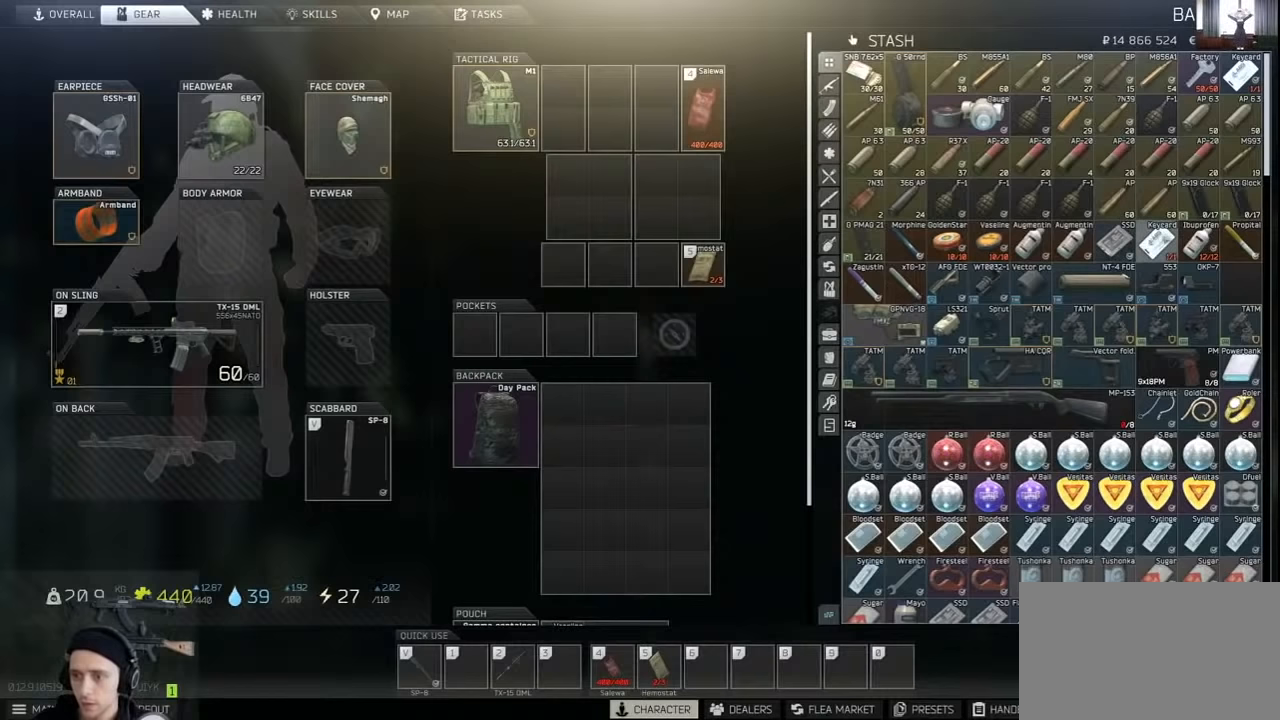
{"keys": [], "mouse": [], "events": []}
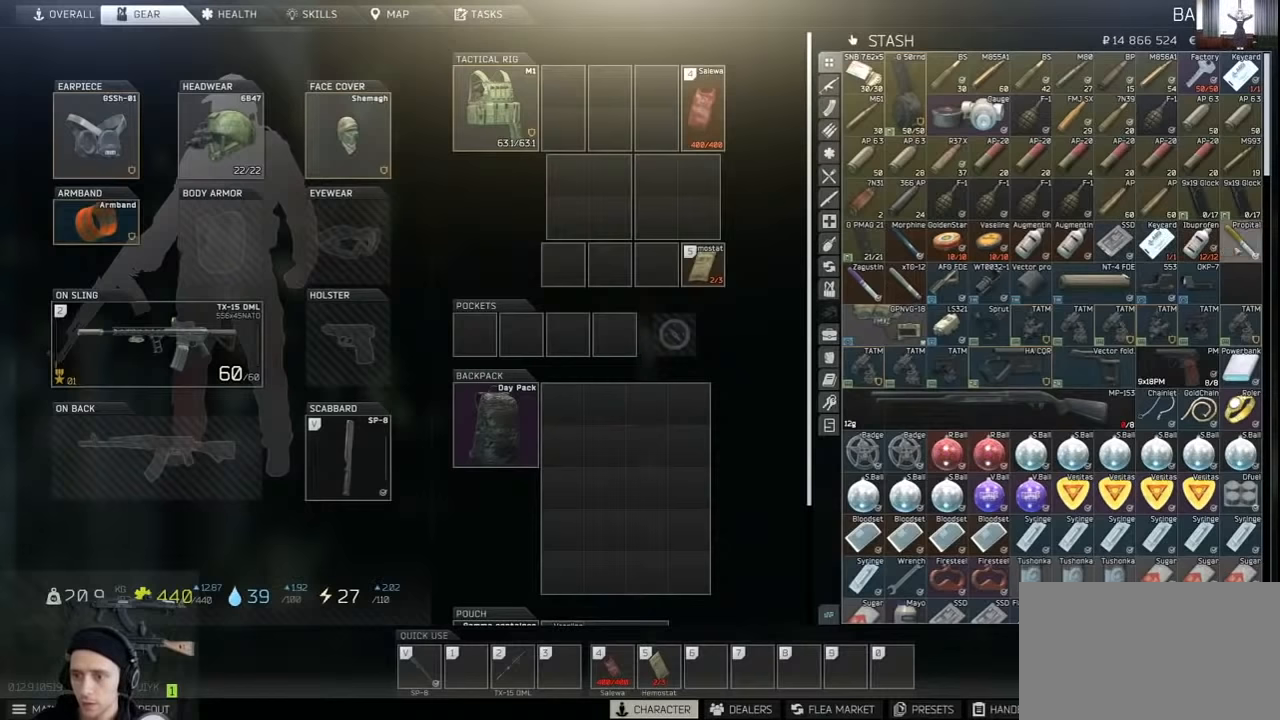
{"keys": [], "mouse": [], "events": []}
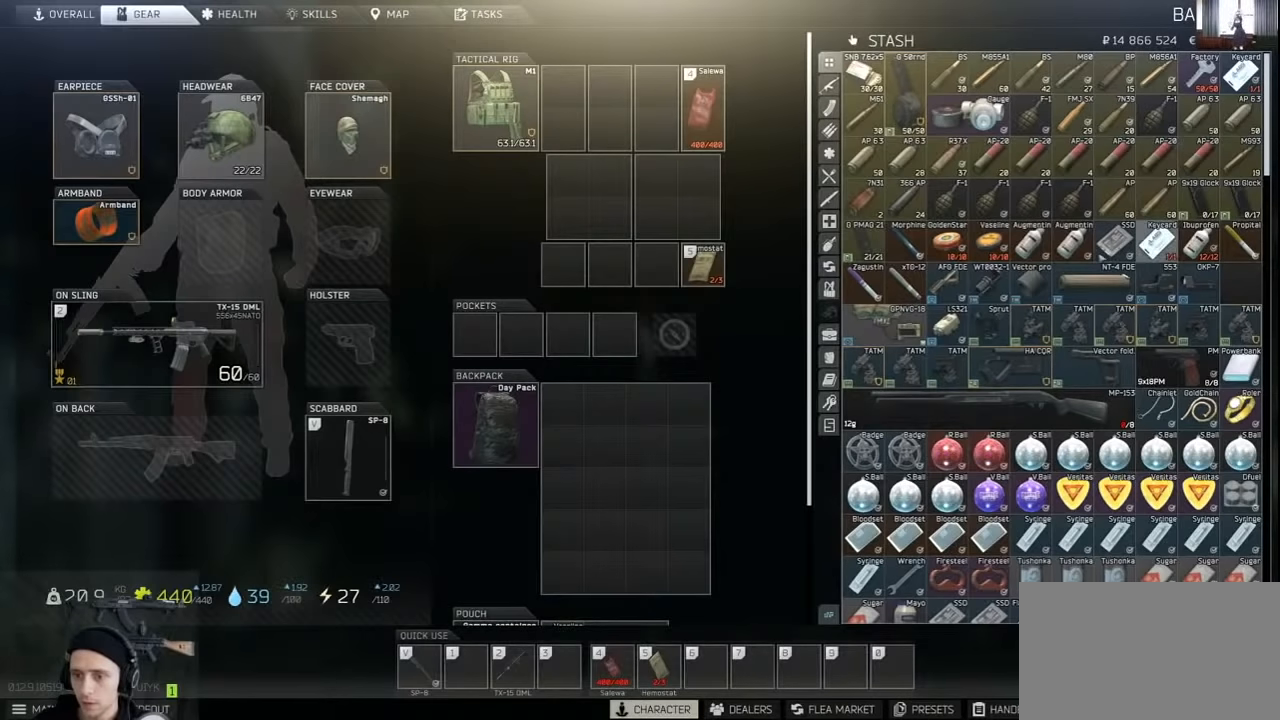
{"keys": [], "mouse": ["left"], "events": [[367, "mouse_left", "down"]]}
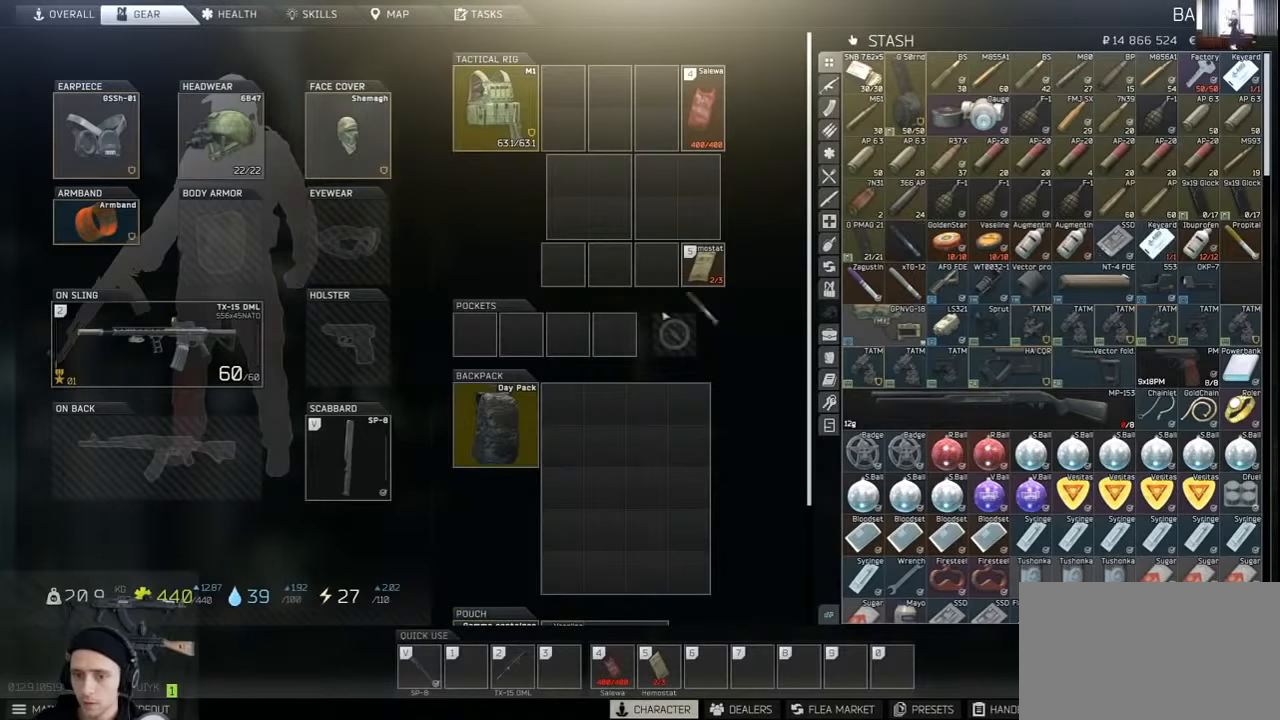
{"keys": [], "mouse": [], "events": [[367, "mouse_left", "up"]]}
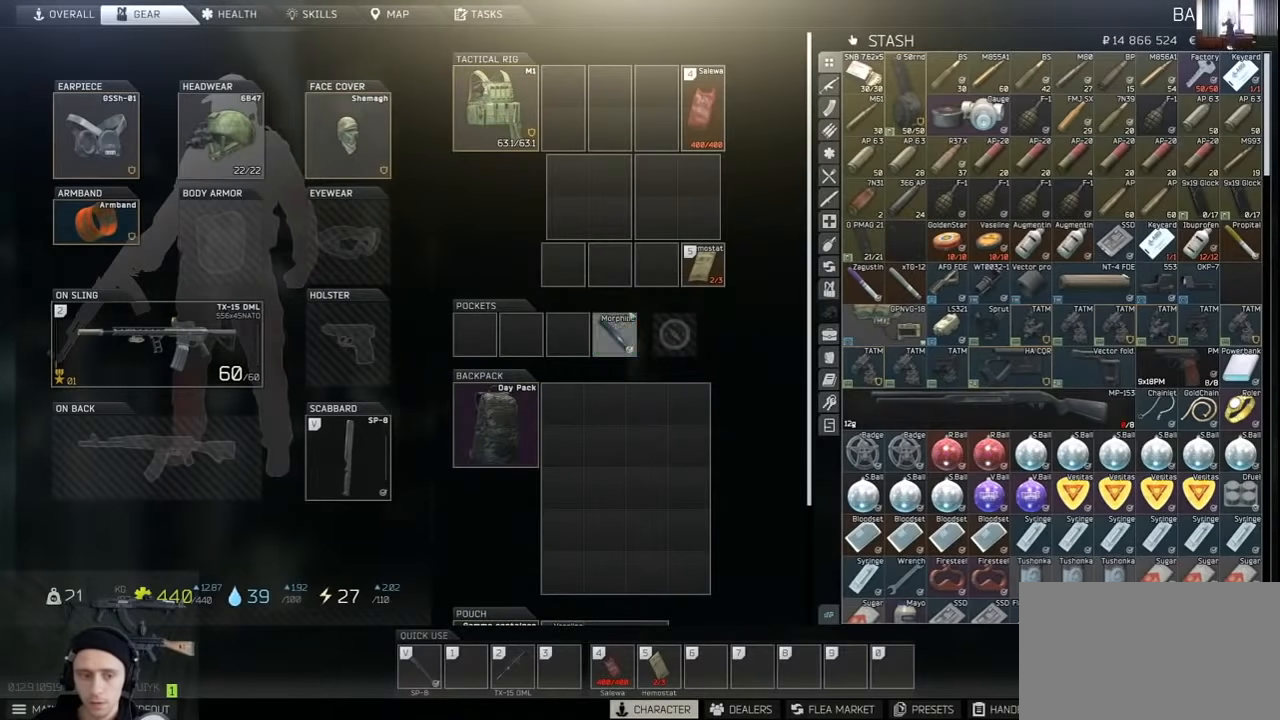
{"keys": [], "mouse": [], "events": []}
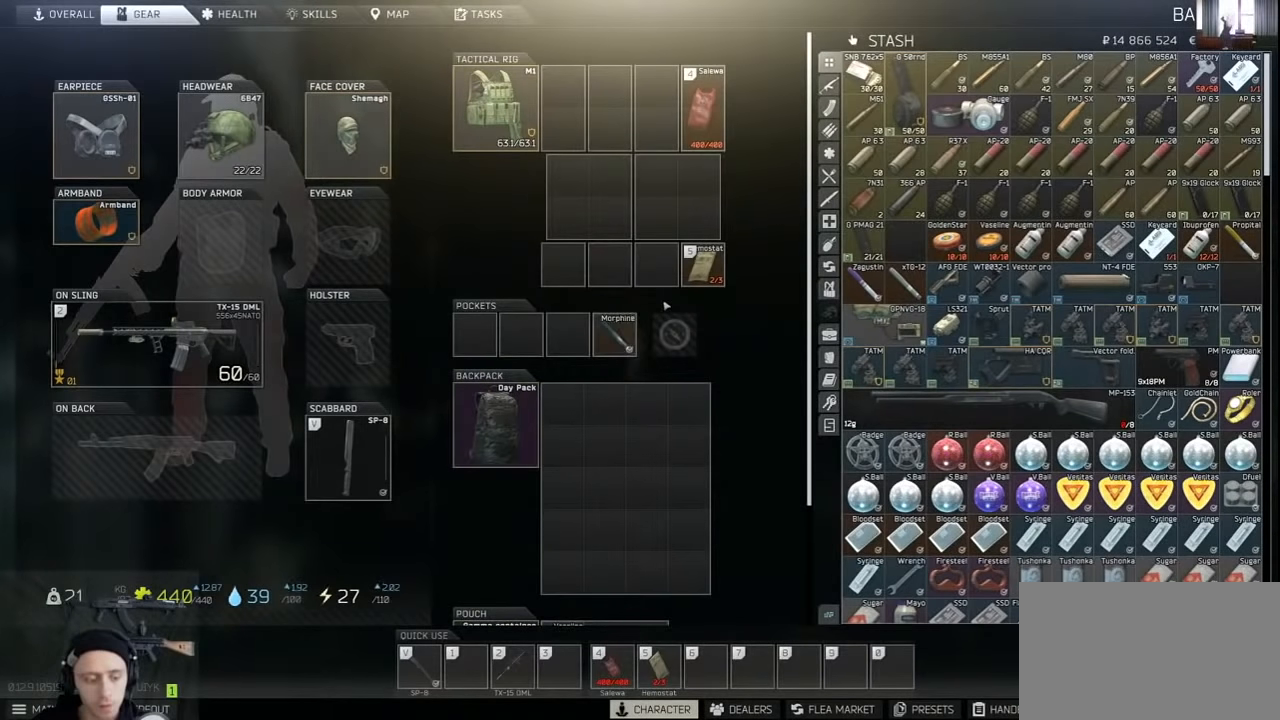
{"keys": [], "mouse": [], "events": []}
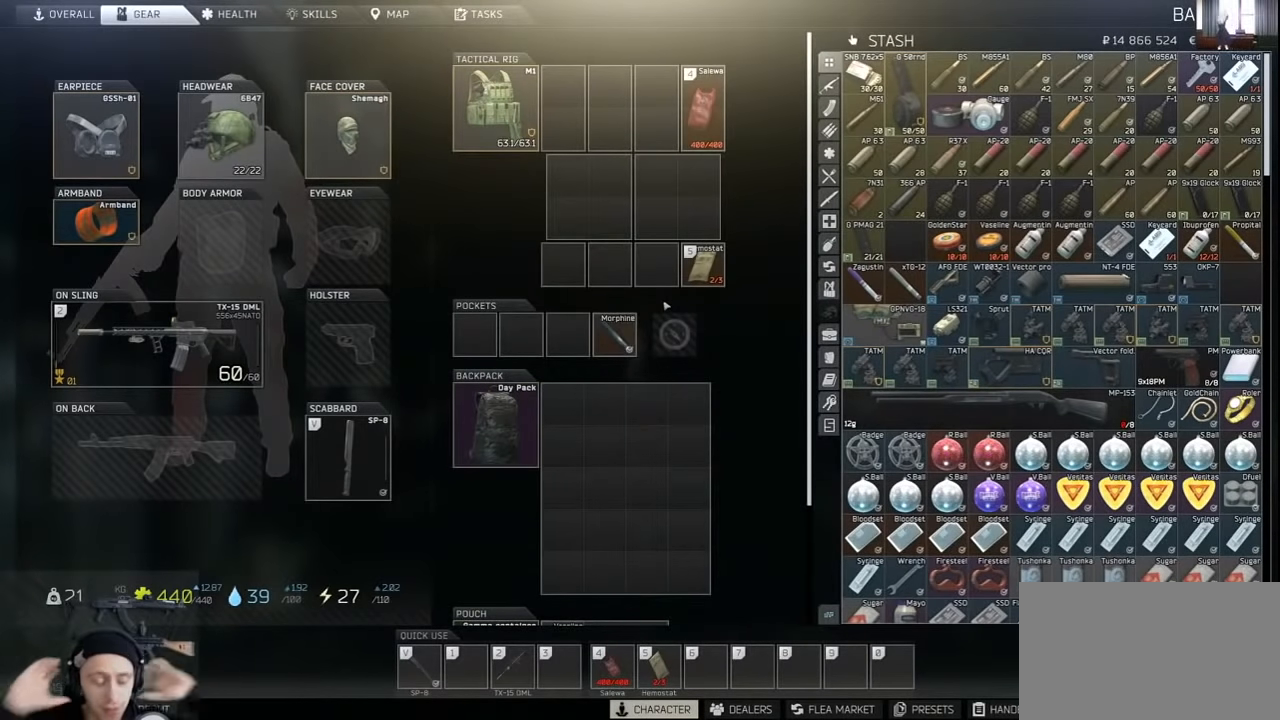
{"keys": [], "mouse": [], "events": []}
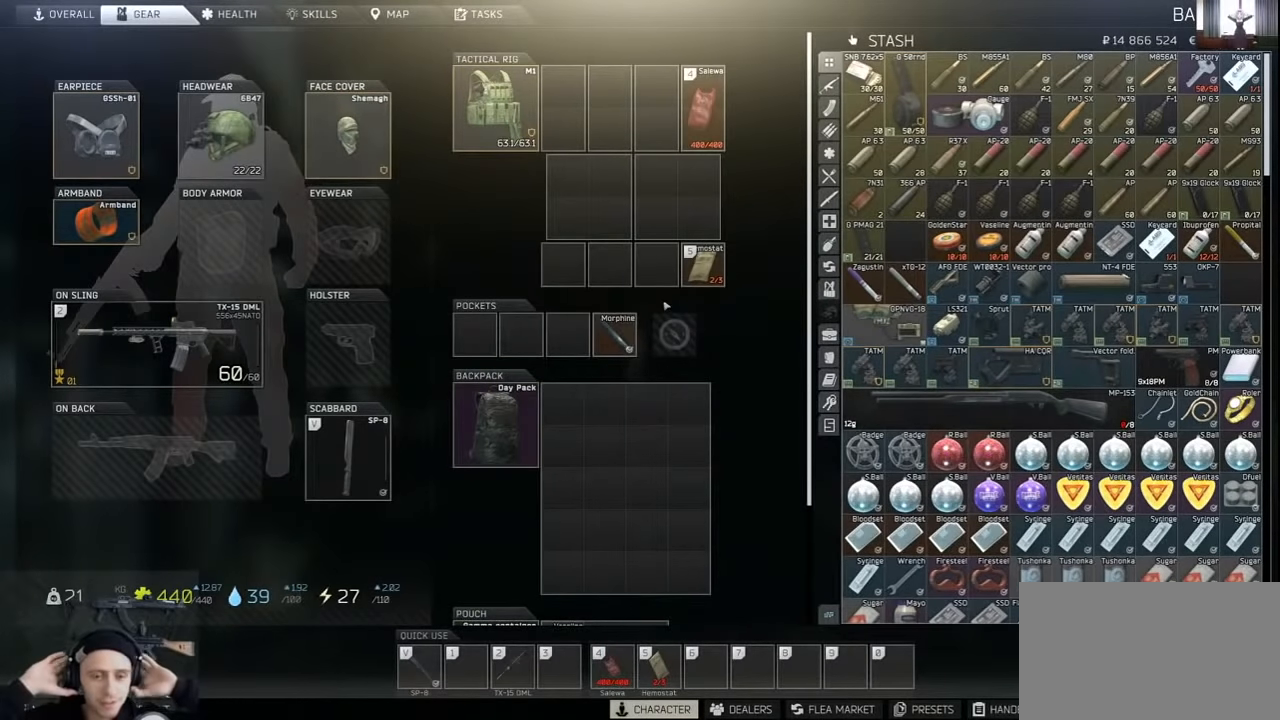
{"keys": [], "mouse": [], "events": []}
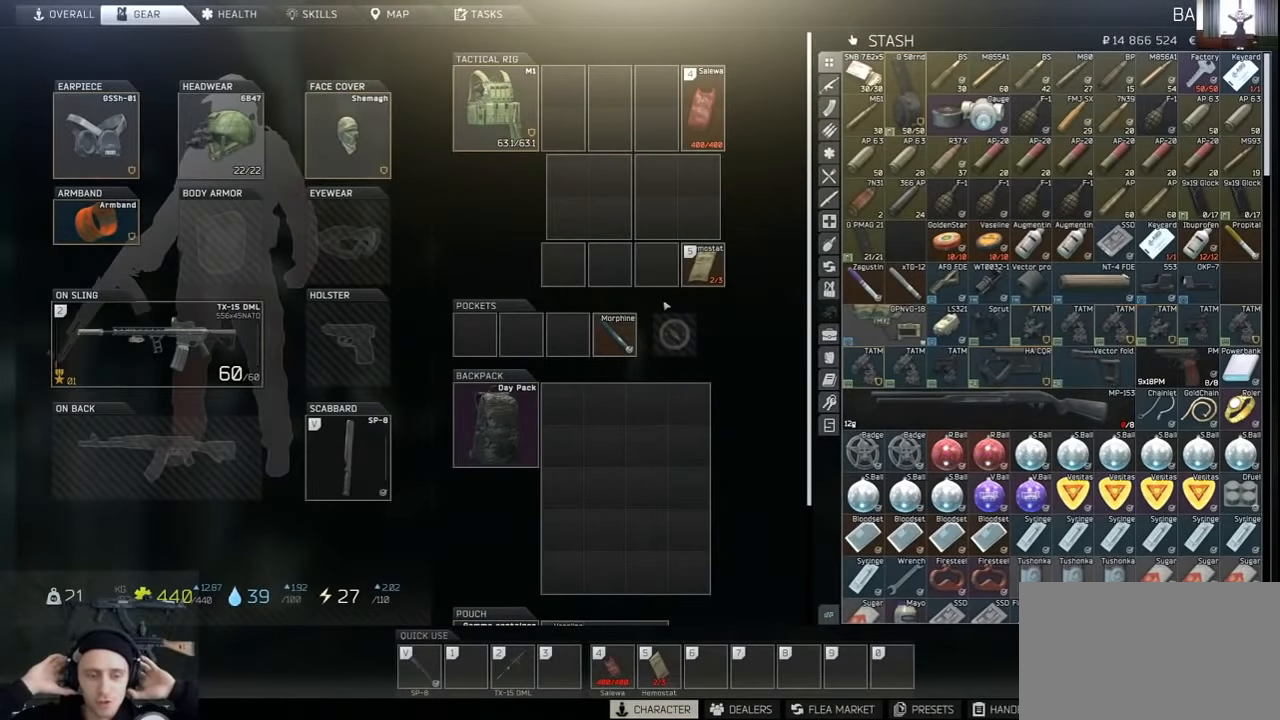
{"keys": [], "mouse": [], "events": []}
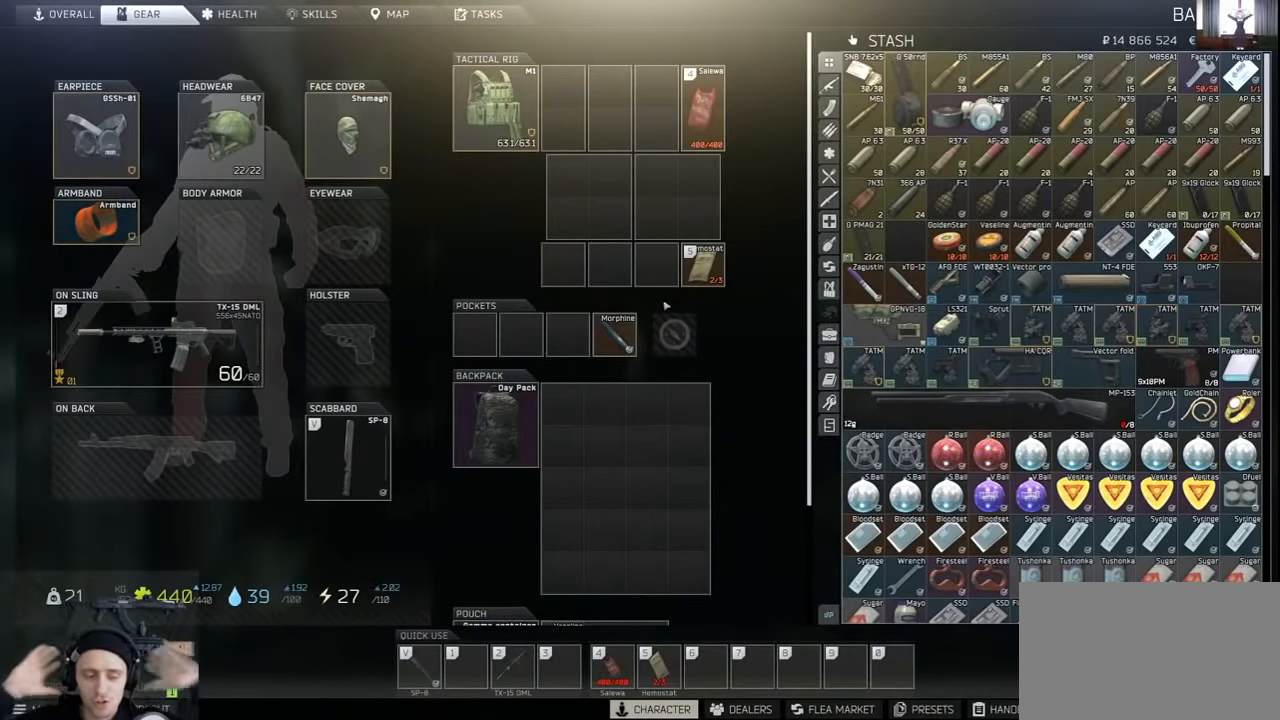
{"keys": [], "mouse": [], "events": []}
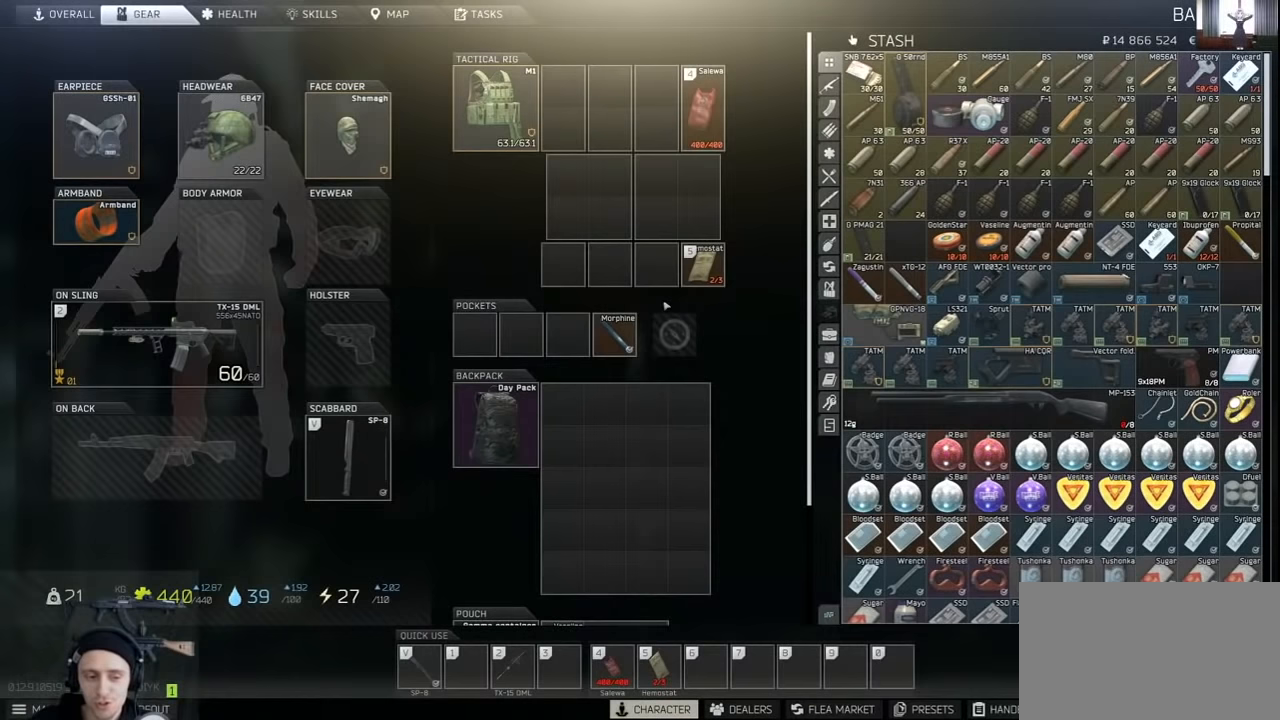
{"keys": [], "mouse": [], "events": []}
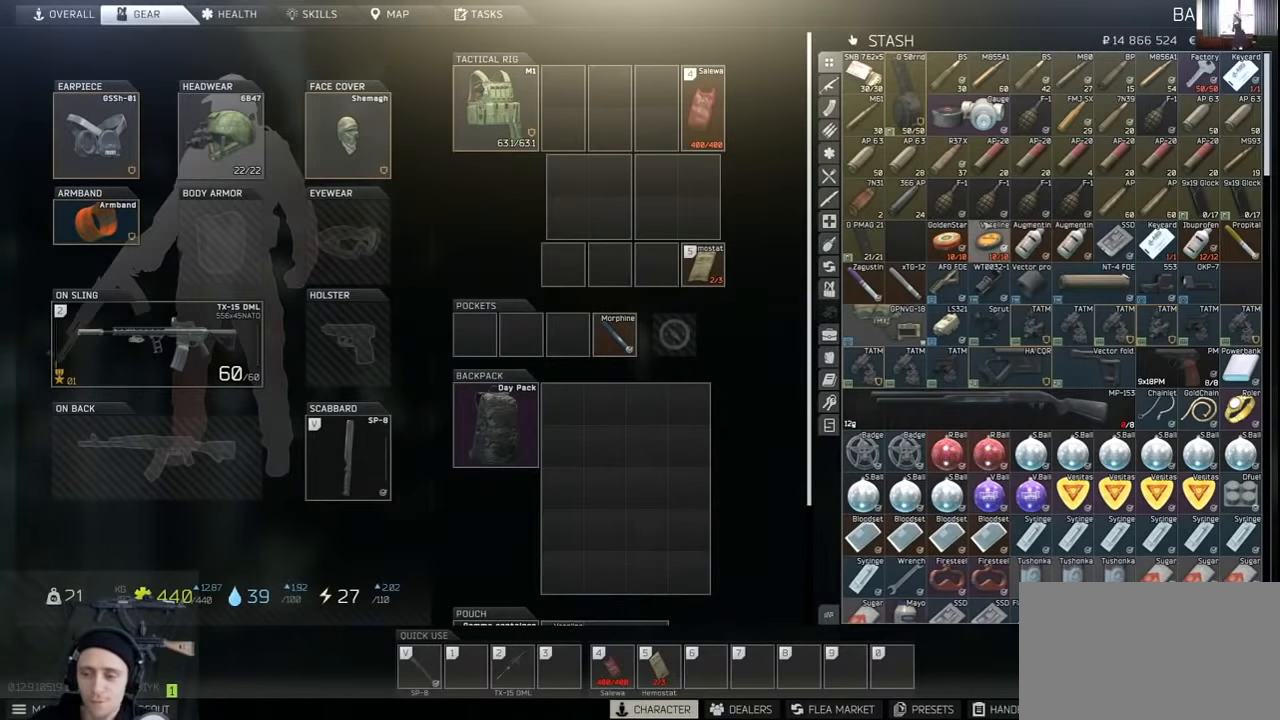
{"keys": [], "mouse": [], "events": []}
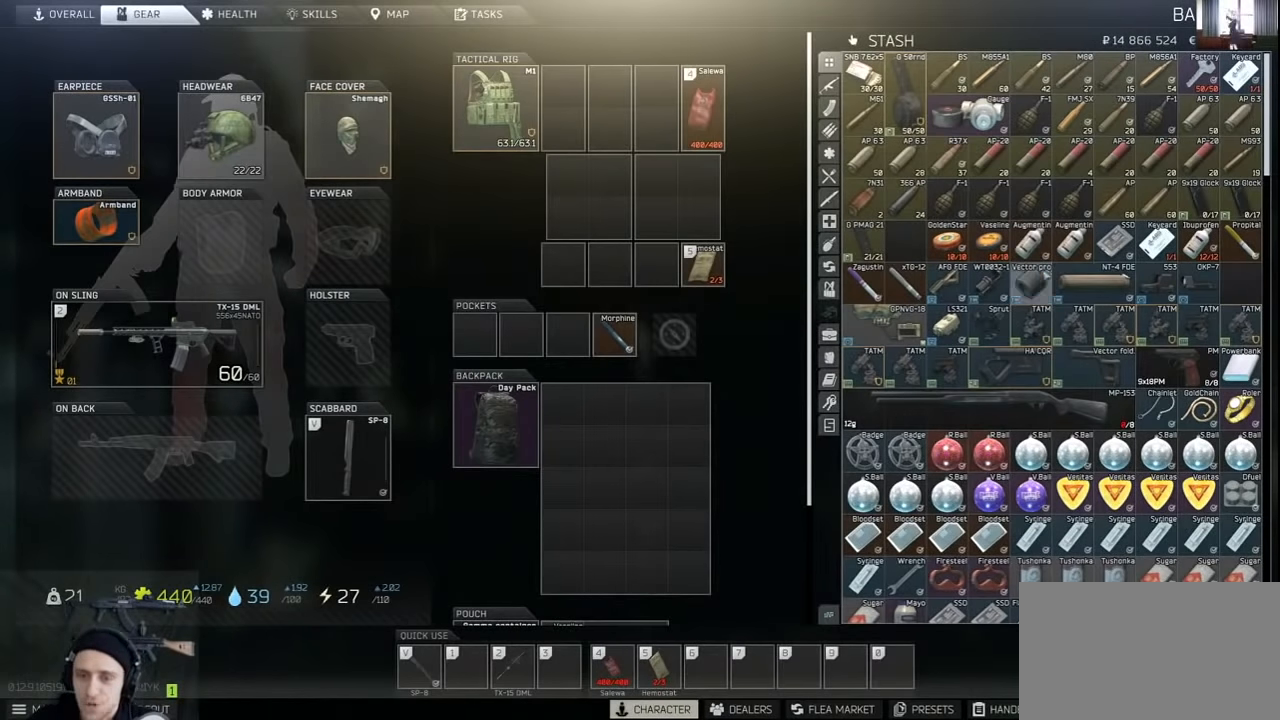
{"keys": [], "mouse": [], "events": []}